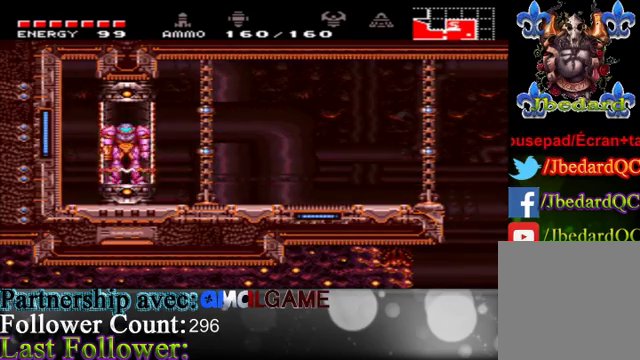
Gameplay with a controller (Xbox layout); each line is a JSON object with the inputs held at the frame after it. "events" lists button and stick changes between this image and that frame as [ms after this image, input, new state], when the widget could be followed in between. Not read: L3 R3.
{"buttons": [], "left_stick": "center", "right_stick": "center", "events": []}
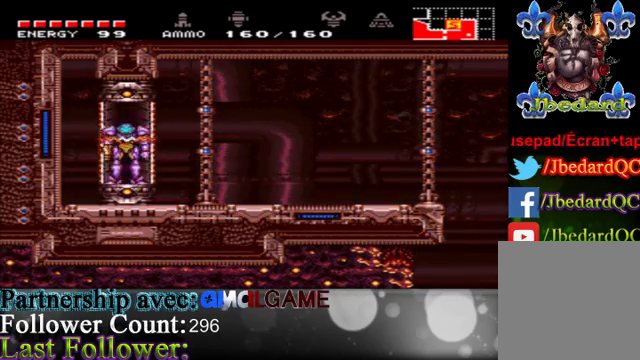
{"buttons": [], "left_stick": "center", "right_stick": "center", "events": []}
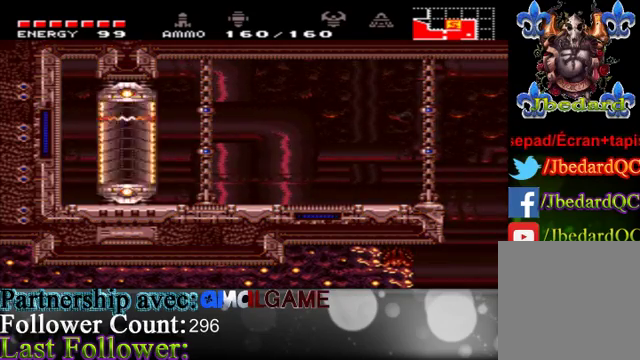
{"buttons": [], "left_stick": "center", "right_stick": "center", "events": [[167, "left_stick", "left"], [333, "left_stick", "center"]]}
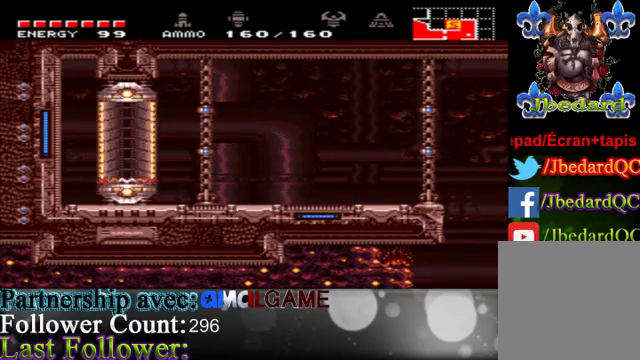
{"buttons": [], "left_stick": "right", "right_stick": "center", "events": [[400, "left_stick", "right"]]}
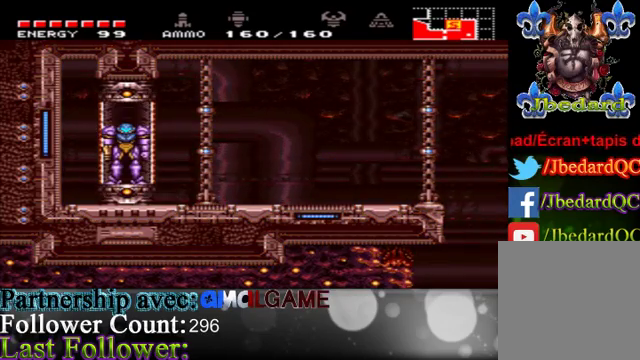
{"buttons": [], "left_stick": "left", "right_stick": "center", "events": [[200, "left_stick", "center"], [433, "left_stick", "left"]]}
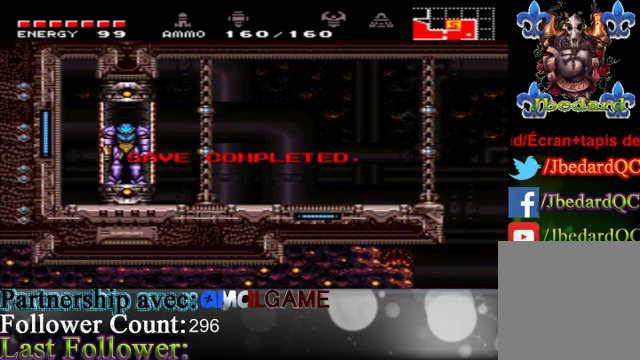
{"buttons": [], "left_stick": "left", "right_stick": "center", "events": [[100, "left_stick", "center"], [233, "A", "down"], [333, "A", "up"], [433, "left_stick", "left"]]}
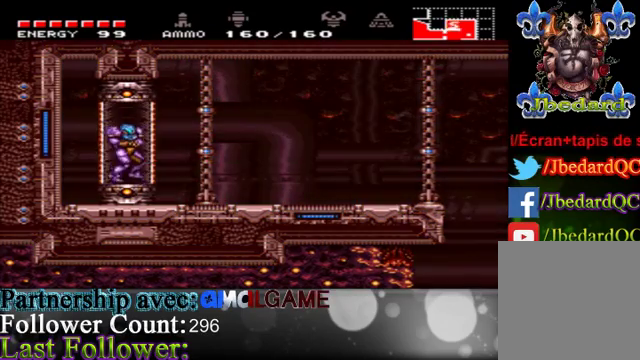
{"buttons": [], "left_stick": "center", "right_stick": "center", "events": [[100, "left_stick", "center"], [167, "Y", "down"], [267, "Y", "up"]]}
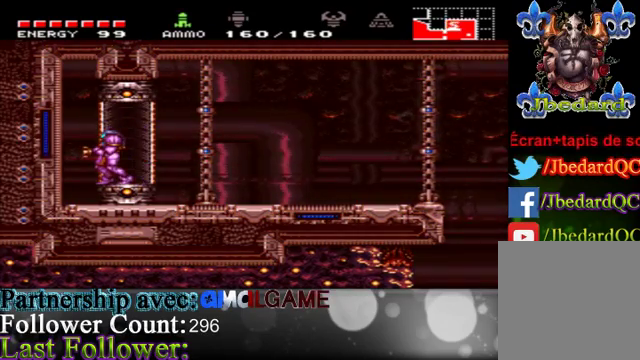
{"buttons": ["Y"], "left_stick": "center", "right_stick": "center", "events": [[67, "Y", "down"], [167, "Y", "up"], [267, "Y", "down"], [333, "Y", "up"], [467, "Y", "down"]]}
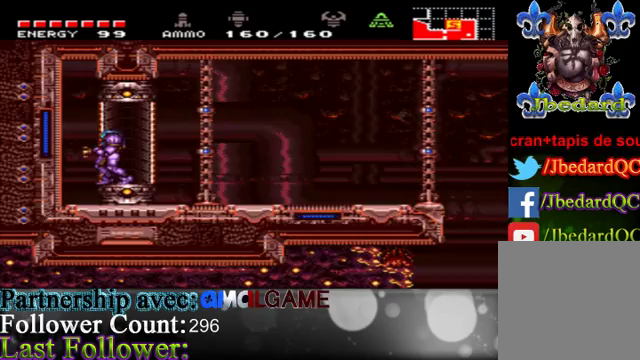
{"buttons": ["X"], "left_stick": "down", "right_stick": "center", "events": [[67, "Y", "up"], [300, "X", "down"], [367, "left_stick", "down"]]}
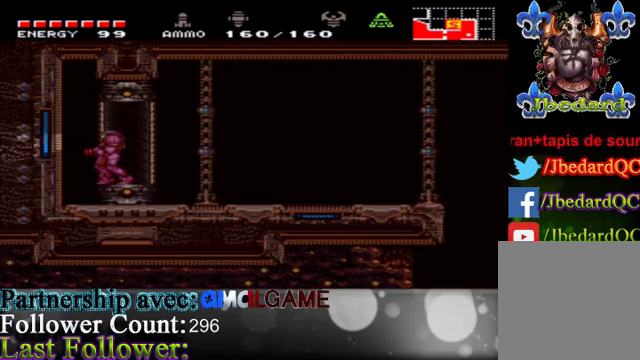
{"buttons": ["X"], "left_stick": "up", "right_stick": "center", "events": [[167, "left_stick", "center"], [233, "left_stick", "up"]]}
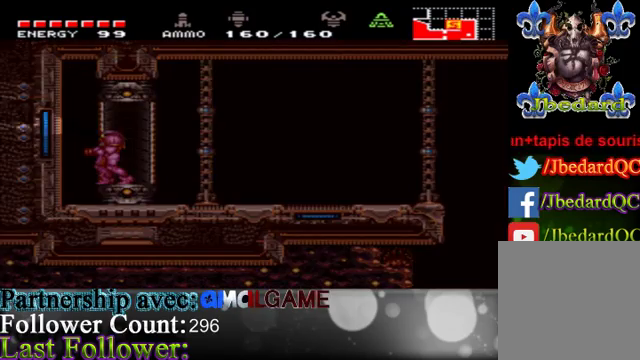
{"buttons": ["X"], "left_stick": "down-right", "right_stick": "center", "events": [[100, "left_stick", "up-right"], [300, "left_stick", "right"], [500, "left_stick", "down-right"]]}
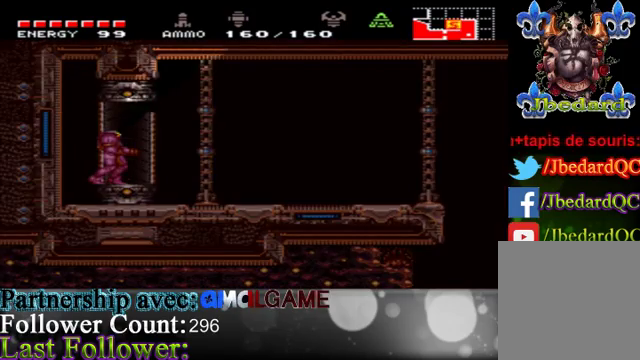
{"buttons": ["X"], "left_stick": "down", "right_stick": "center", "events": [[100, "left_stick", "down"]]}
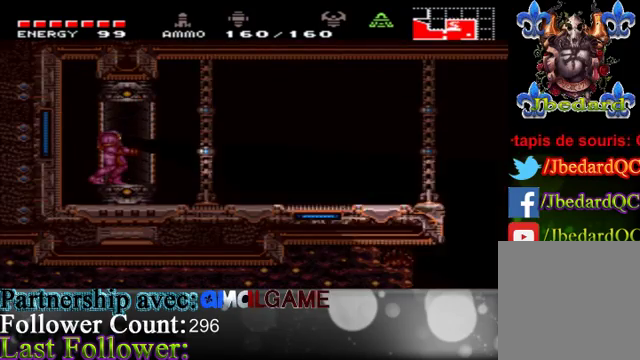
{"buttons": [], "left_stick": "right", "right_stick": "center", "events": [[167, "X", "up"], [167, "left_stick", "right"]]}
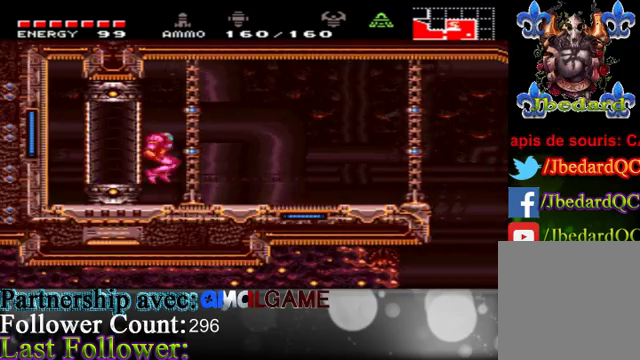
{"buttons": [], "left_stick": "right", "right_stick": "center", "events": []}
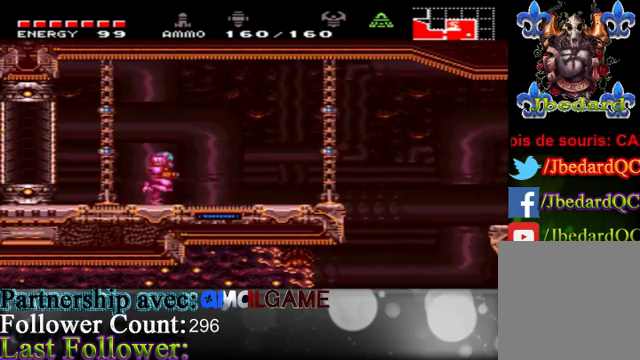
{"buttons": [], "left_stick": "right", "right_stick": "center", "events": []}
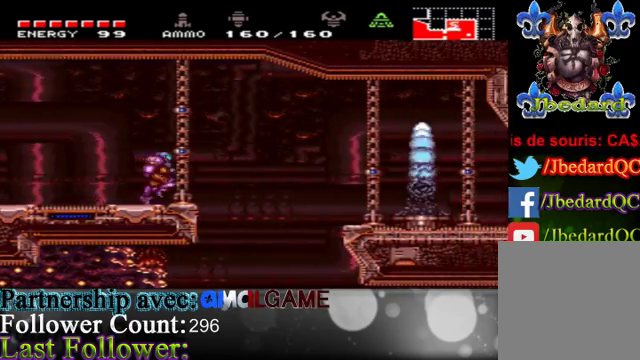
{"buttons": [], "left_stick": "center", "right_stick": "center", "events": [[233, "left_stick", "center"]]}
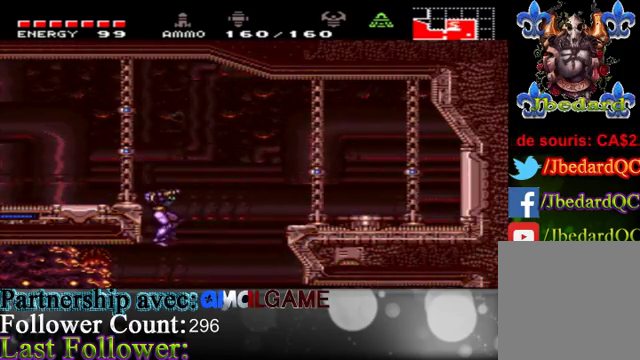
{"buttons": [], "left_stick": "center", "right_stick": "center", "events": []}
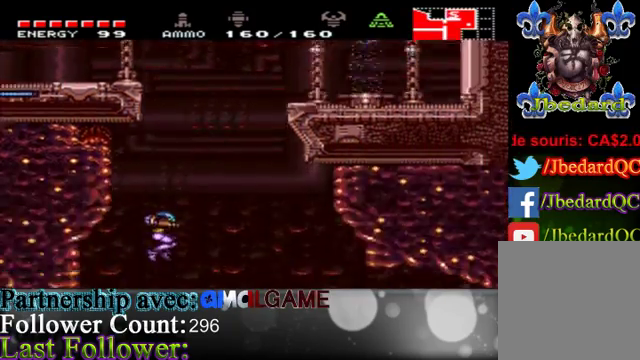
{"buttons": [], "left_stick": "right", "right_stick": "center", "events": [[133, "A", "down"], [333, "A", "up"], [400, "left_stick", "right"]]}
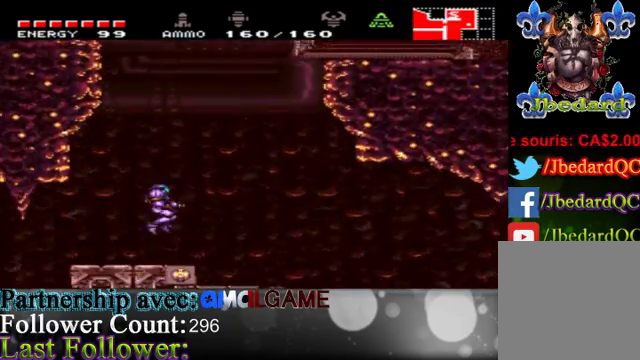
{"buttons": [], "left_stick": "right", "right_stick": "center", "events": [[67, "left_stick", "center"], [167, "left_stick", "right"]]}
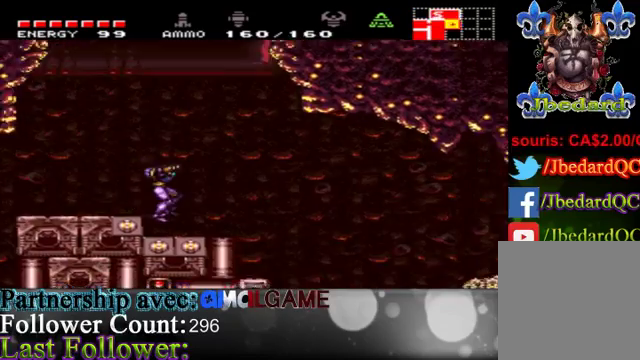
{"buttons": [], "left_stick": "center", "right_stick": "center", "events": [[233, "left_stick", "center"]]}
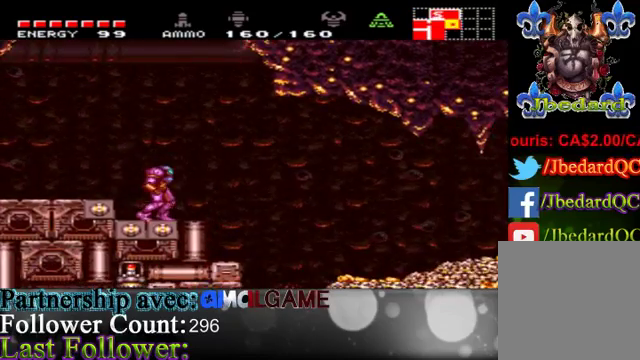
{"buttons": [], "left_stick": "right", "right_stick": "center", "events": [[133, "left_stick", "right"], [300, "left_stick", "center"], [367, "left_stick", "right"]]}
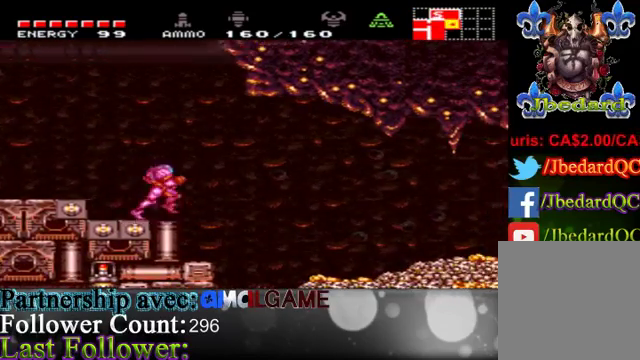
{"buttons": [], "left_stick": "center", "right_stick": "center", "events": [[67, "left_stick", "center"], [233, "left_stick", "right"], [367, "left_stick", "center"]]}
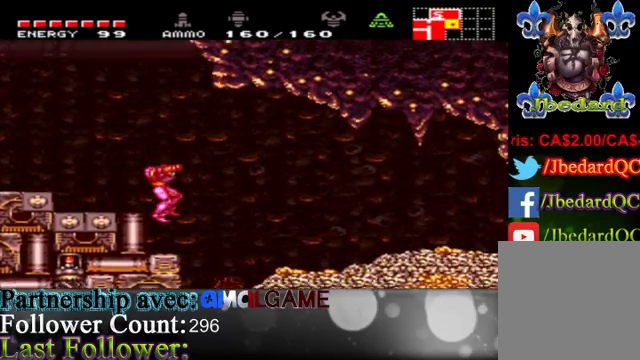
{"buttons": ["A"], "left_stick": "right", "right_stick": "center", "events": [[333, "left_stick", "right"], [467, "A", "down"]]}
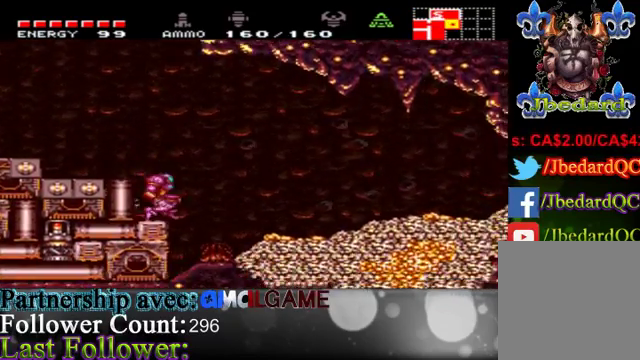
{"buttons": [], "left_stick": "right", "right_stick": "center", "events": [[233, "A", "up"]]}
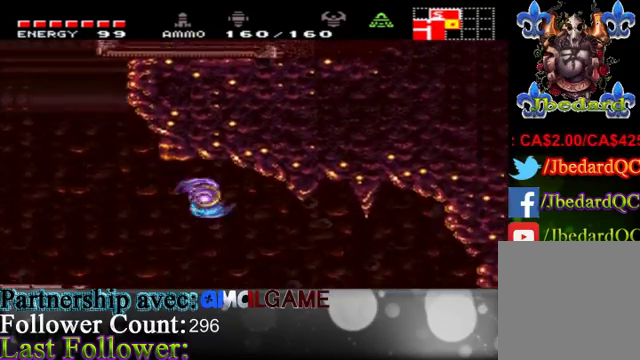
{"buttons": [], "left_stick": "right", "right_stick": "center", "events": []}
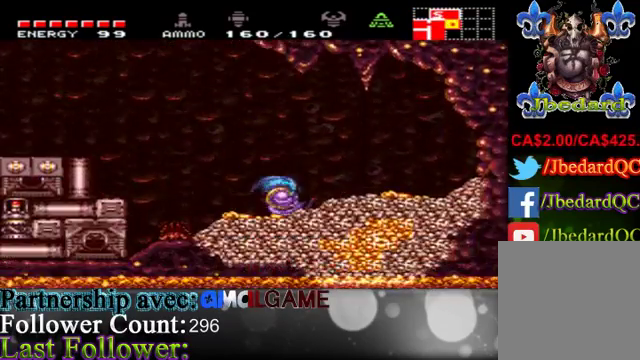
{"buttons": ["X"], "left_stick": "down", "right_stick": "center", "events": [[133, "left_stick", "left"], [333, "X", "down"], [333, "left_stick", "center"], [467, "left_stick", "down"]]}
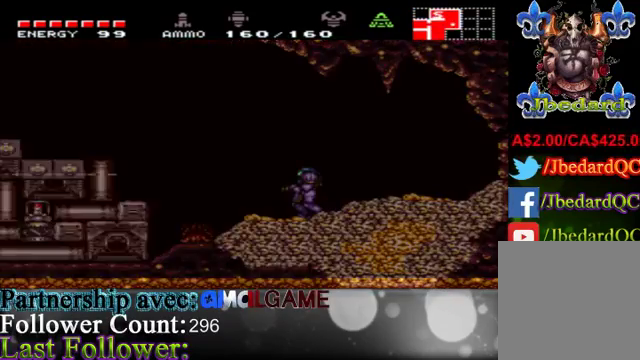
{"buttons": ["X"], "left_stick": "down", "right_stick": "center", "events": []}
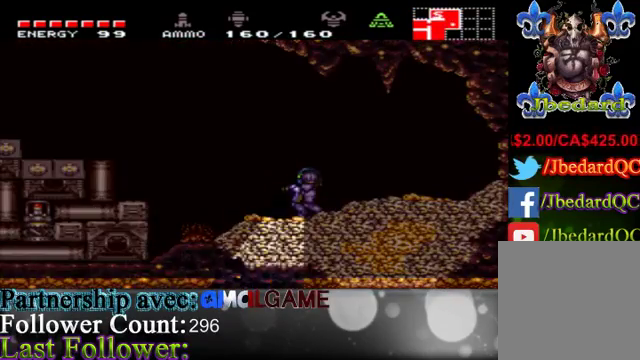
{"buttons": [], "left_stick": "right", "right_stick": "center", "events": [[167, "left_stick", "right"], [233, "X", "up"]]}
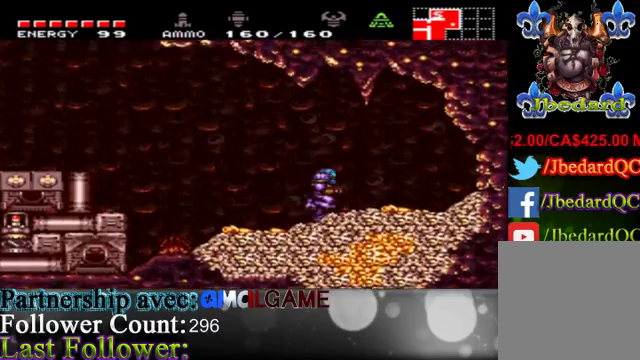
{"buttons": ["X"], "left_stick": "down", "right_stick": "center", "events": [[67, "X", "down"], [200, "left_stick", "down"]]}
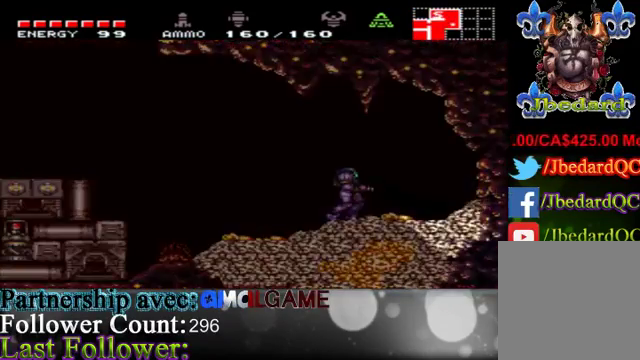
{"buttons": ["X"], "left_stick": "down", "right_stick": "center", "events": []}